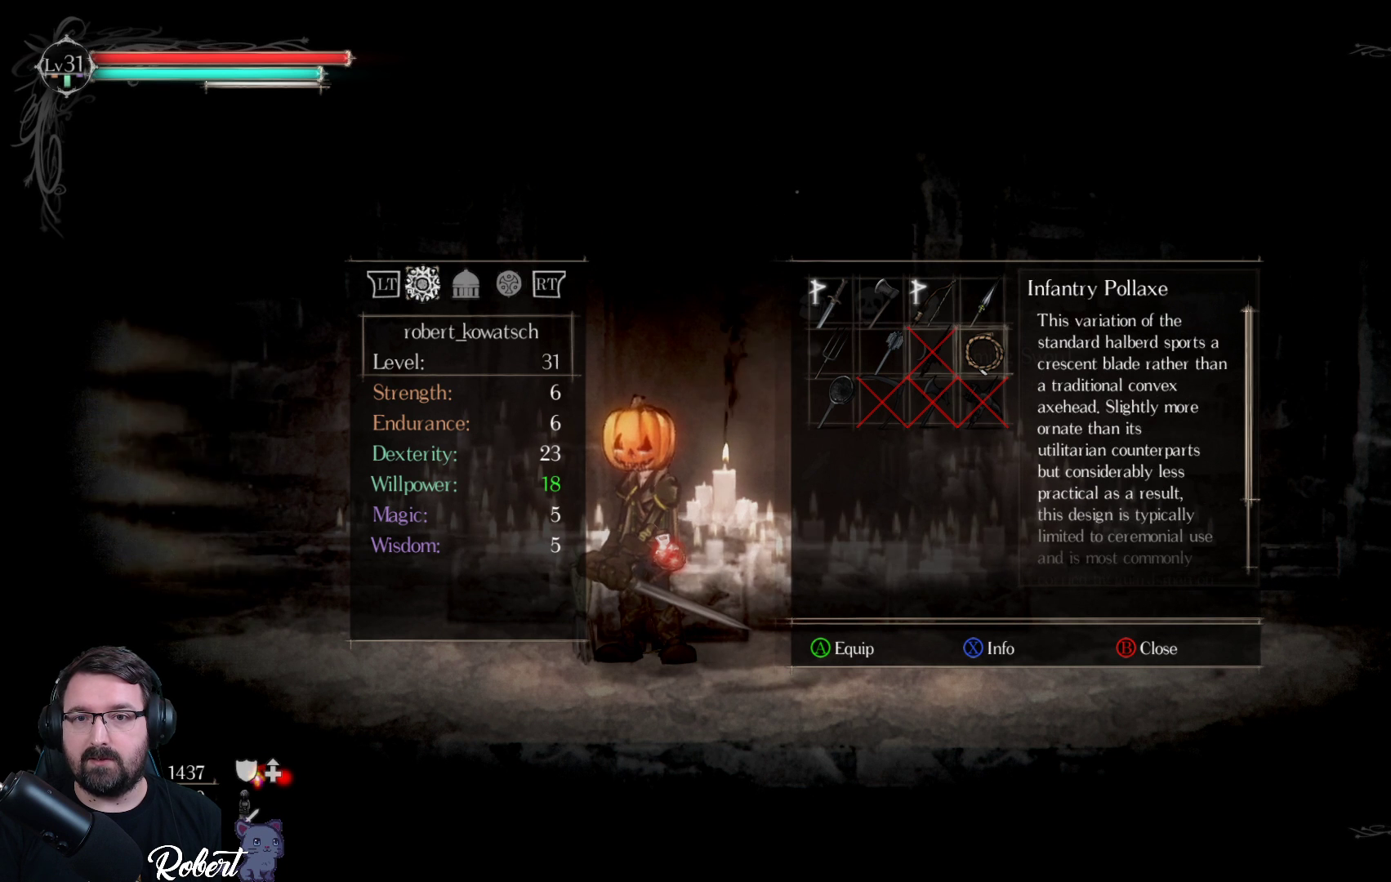
Gameplay with a controller (Xbox layout); each line is a JSON object with the inputs held at the frame after it. "events" lists button and stick changes between this image and that frame as [ms after this image, input, new state], when the widget could be followed in between.
{"buttons": [], "left_stick": "center", "right_stick": "center", "events": [[100, "DPAD_LEFT", "up"], [200, "DPAD_LEFT", "down"], [267, "DPAD_LEFT", "up"], [333, "DPAD_LEFT", "down"], [433, "DPAD_LEFT", "up"]]}
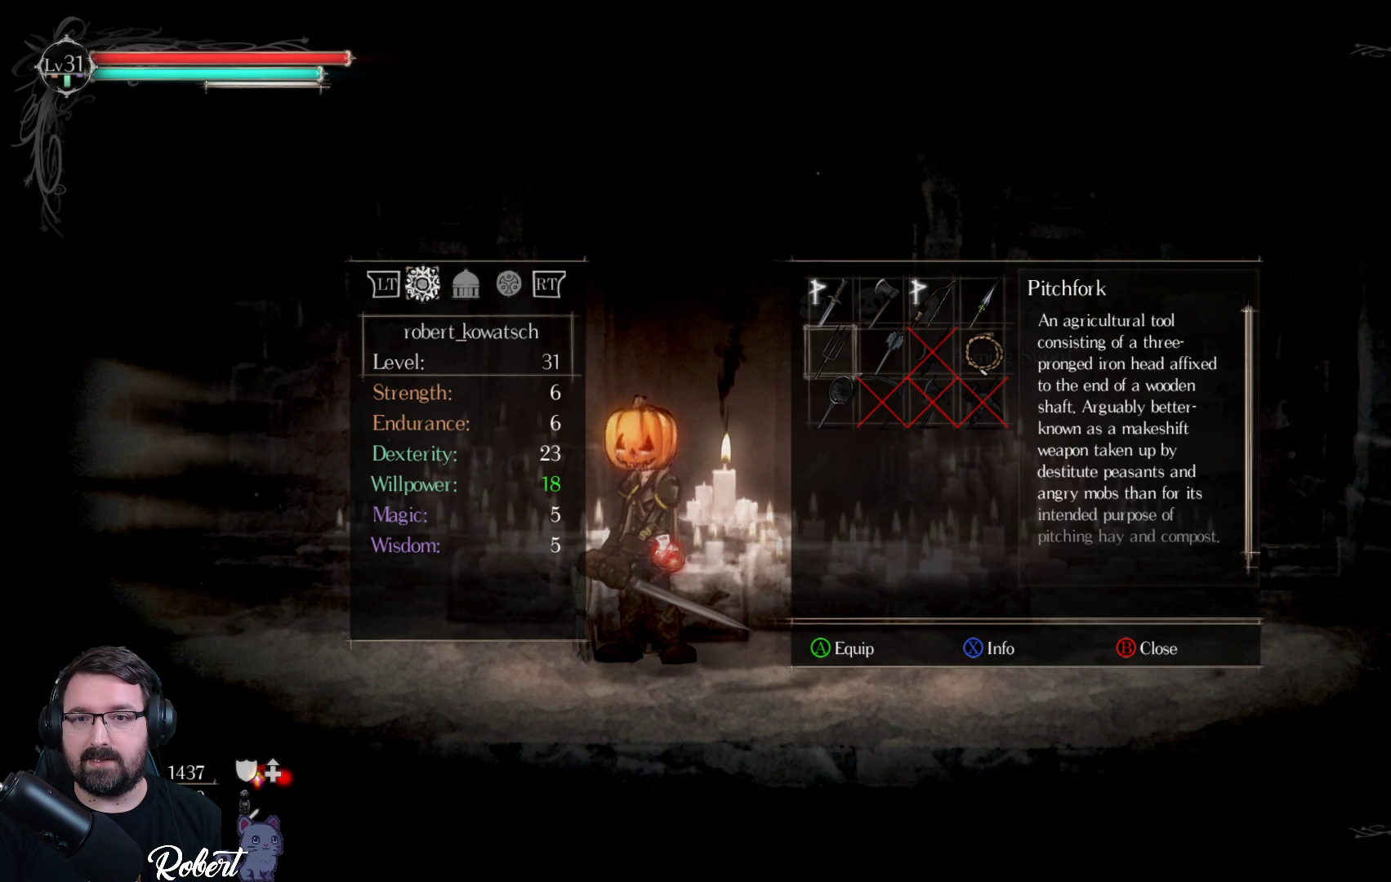
{"buttons": [], "left_stick": "center", "right_stick": "center", "events": [[133, "DPAD_UP", "down"], [233, "DPAD_UP", "up"]]}
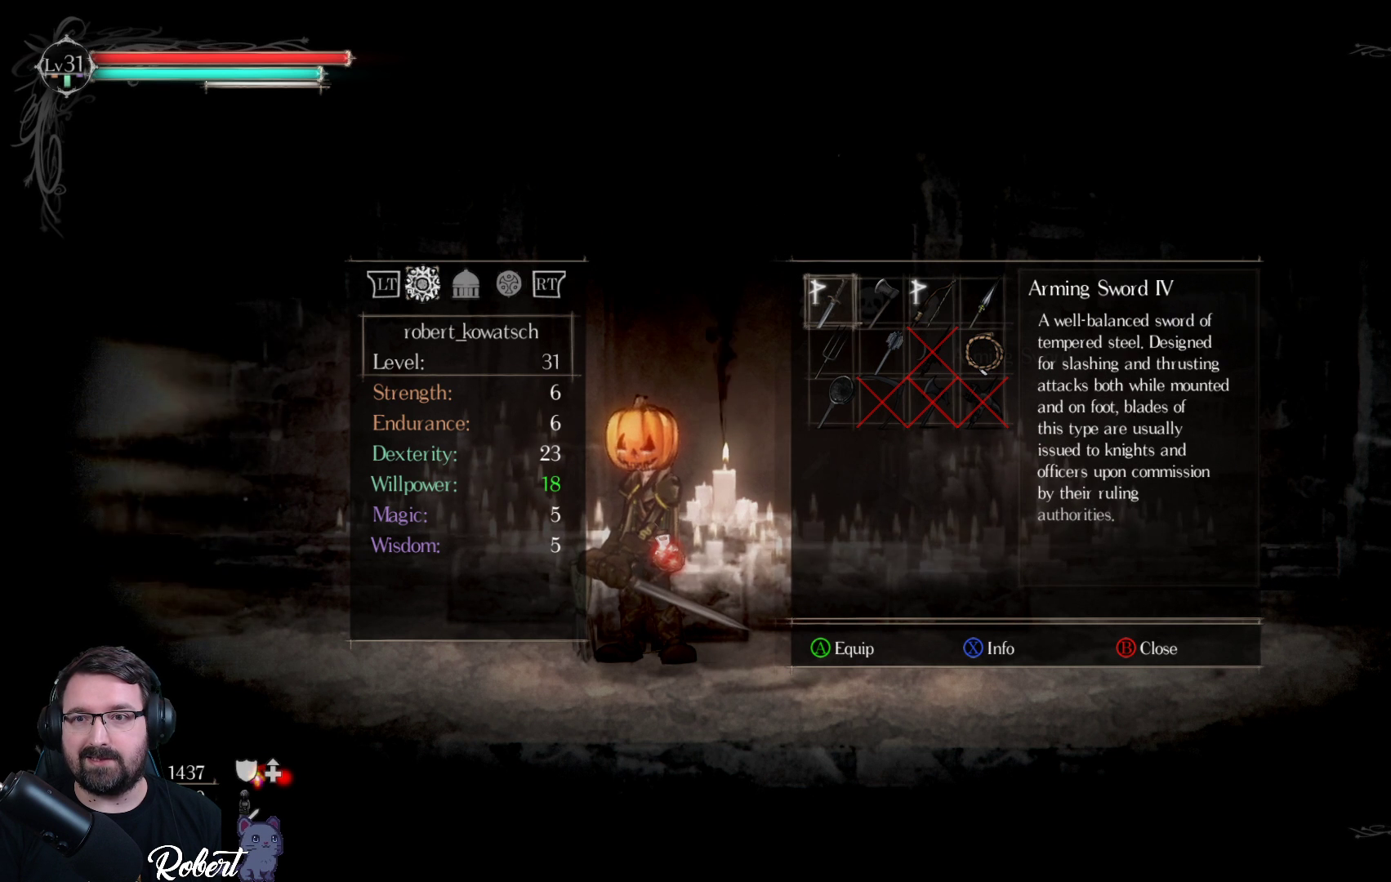
{"buttons": ["DPAD_DOWN"], "left_stick": "center", "right_stick": "center", "events": [[467, "DPAD_DOWN", "down"]]}
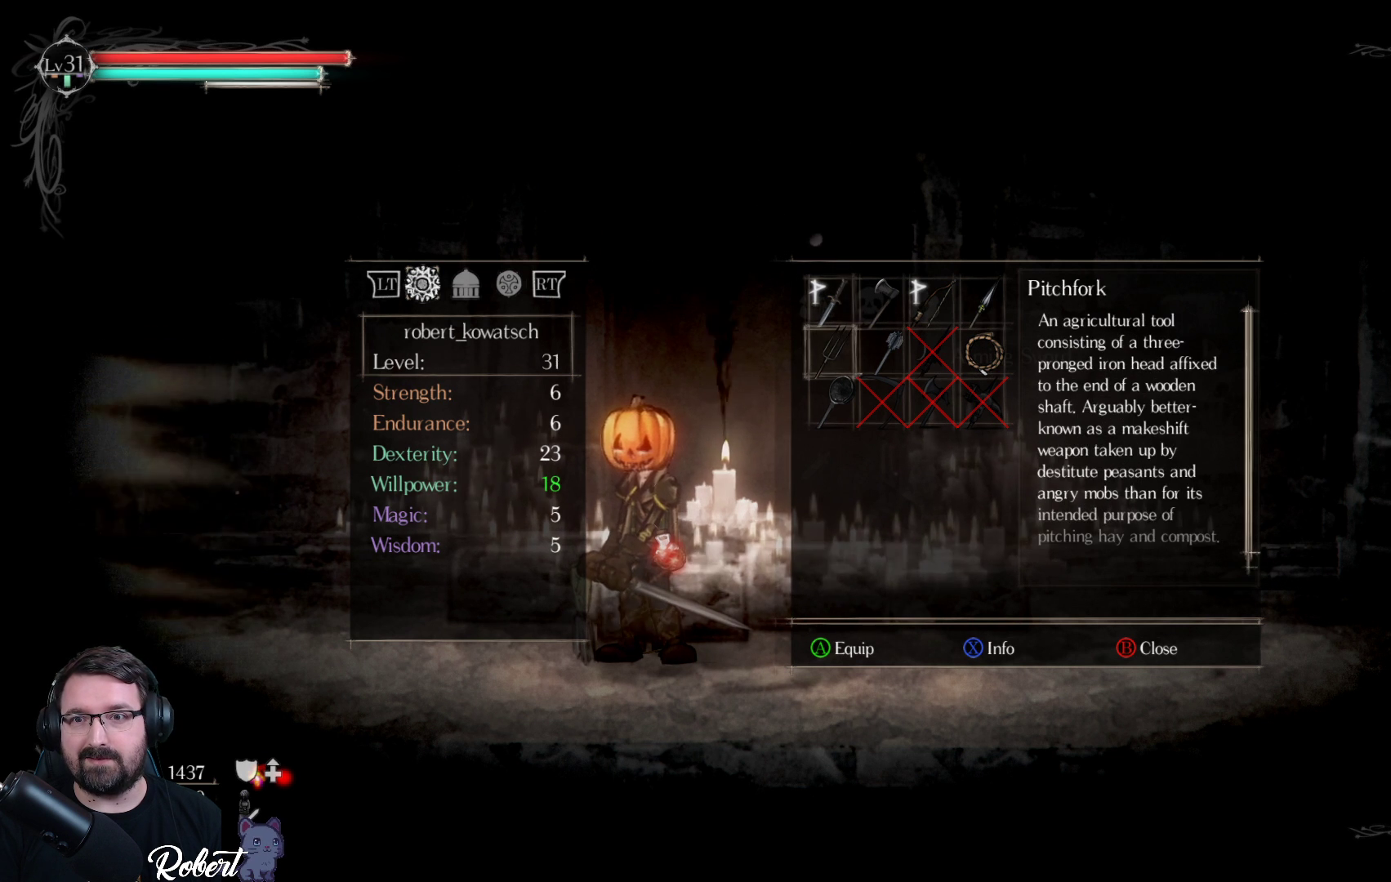
{"buttons": [], "left_stick": "center", "right_stick": "center", "events": [[67, "DPAD_DOWN", "up"], [400, "DPAD_RIGHT", "down"], [500, "DPAD_RIGHT", "up"]]}
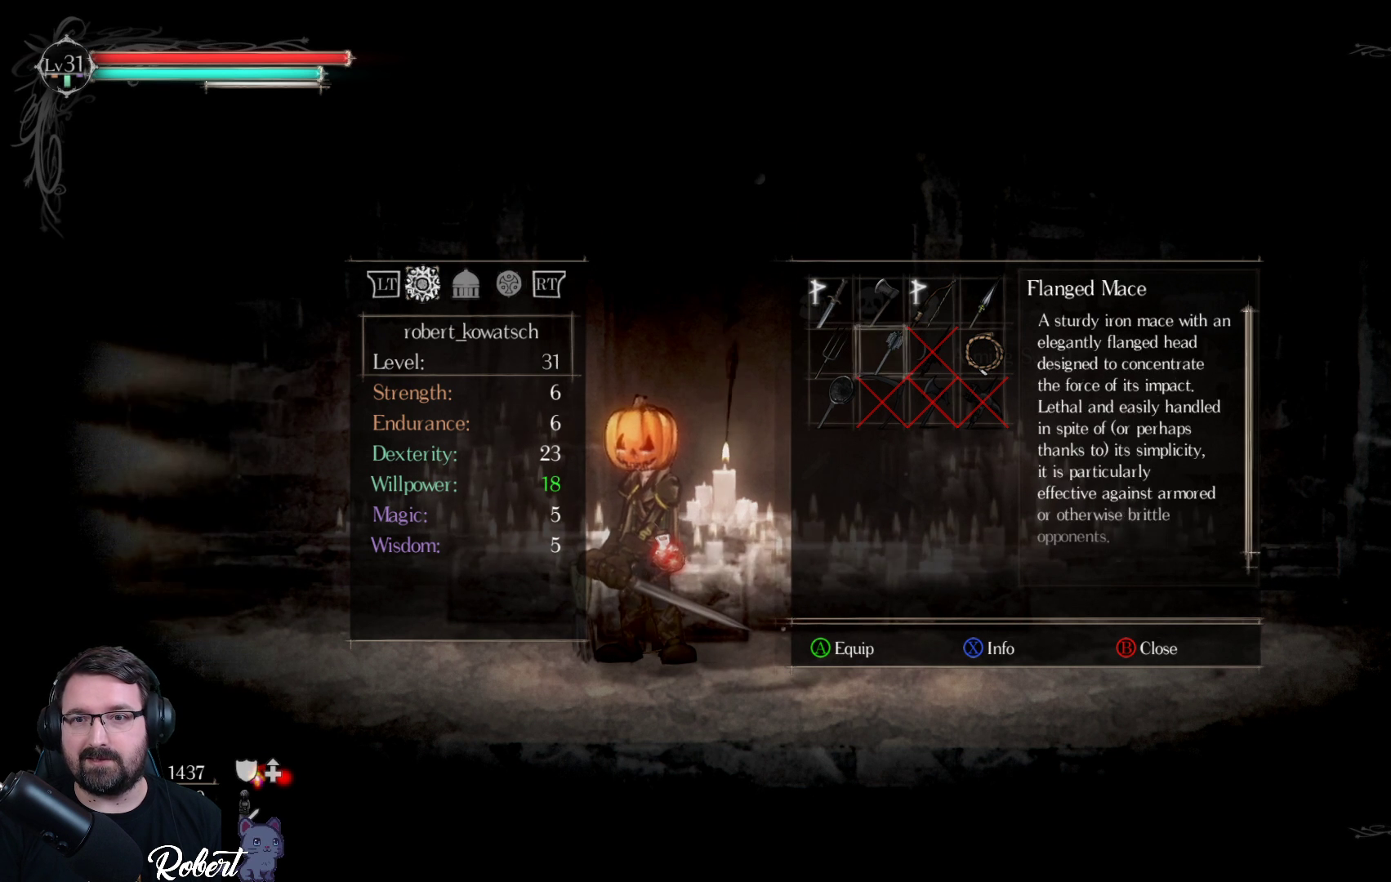
{"buttons": [], "left_stick": "center", "right_stick": "center", "events": [[67, "DPAD_RIGHT", "down"], [167, "DPAD_RIGHT", "up"], [233, "DPAD_RIGHT", "down"], [300, "DPAD_RIGHT", "up"]]}
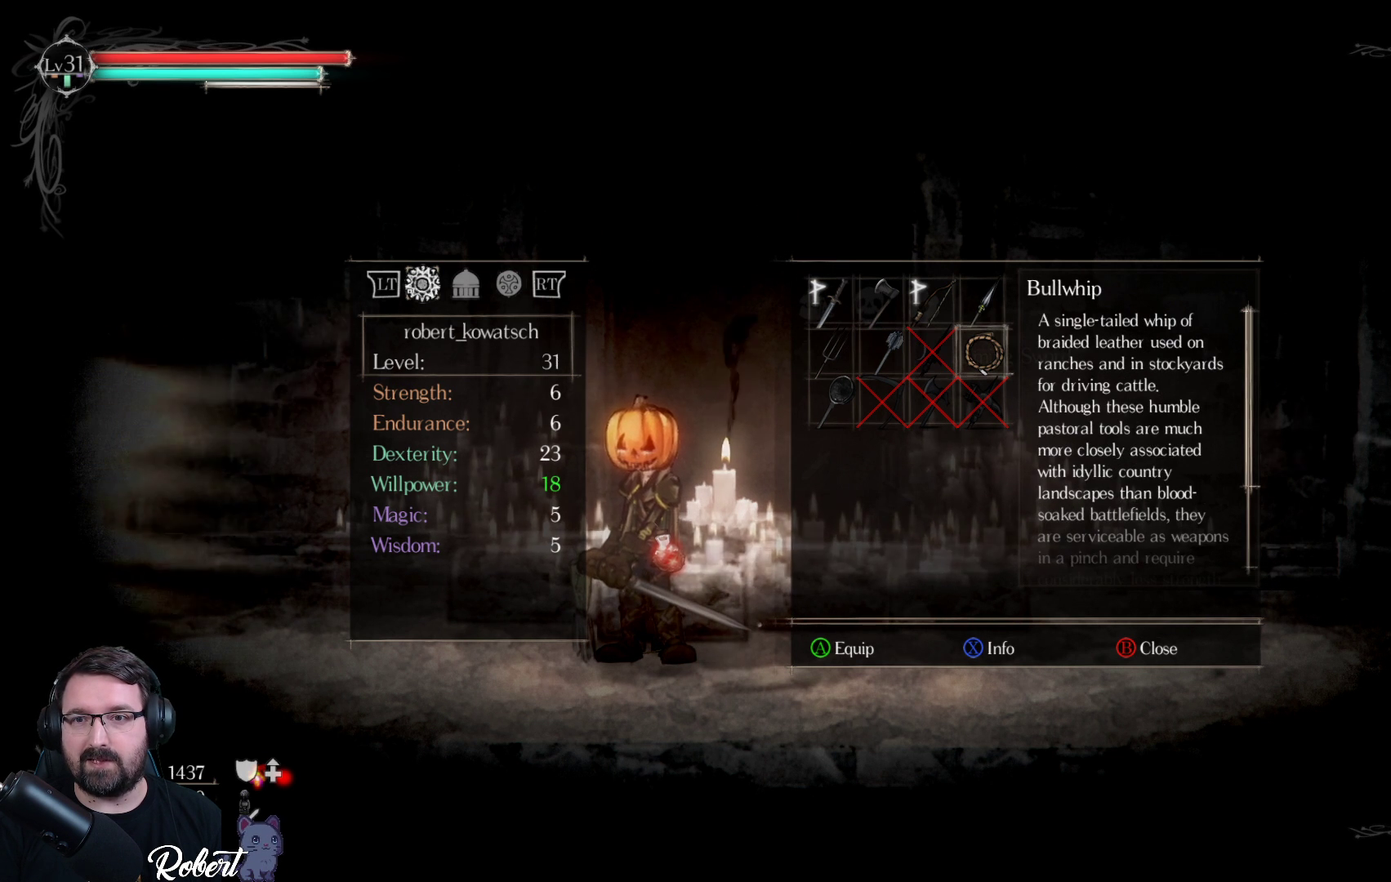
{"buttons": [], "left_stick": "center", "right_stick": "center", "events": []}
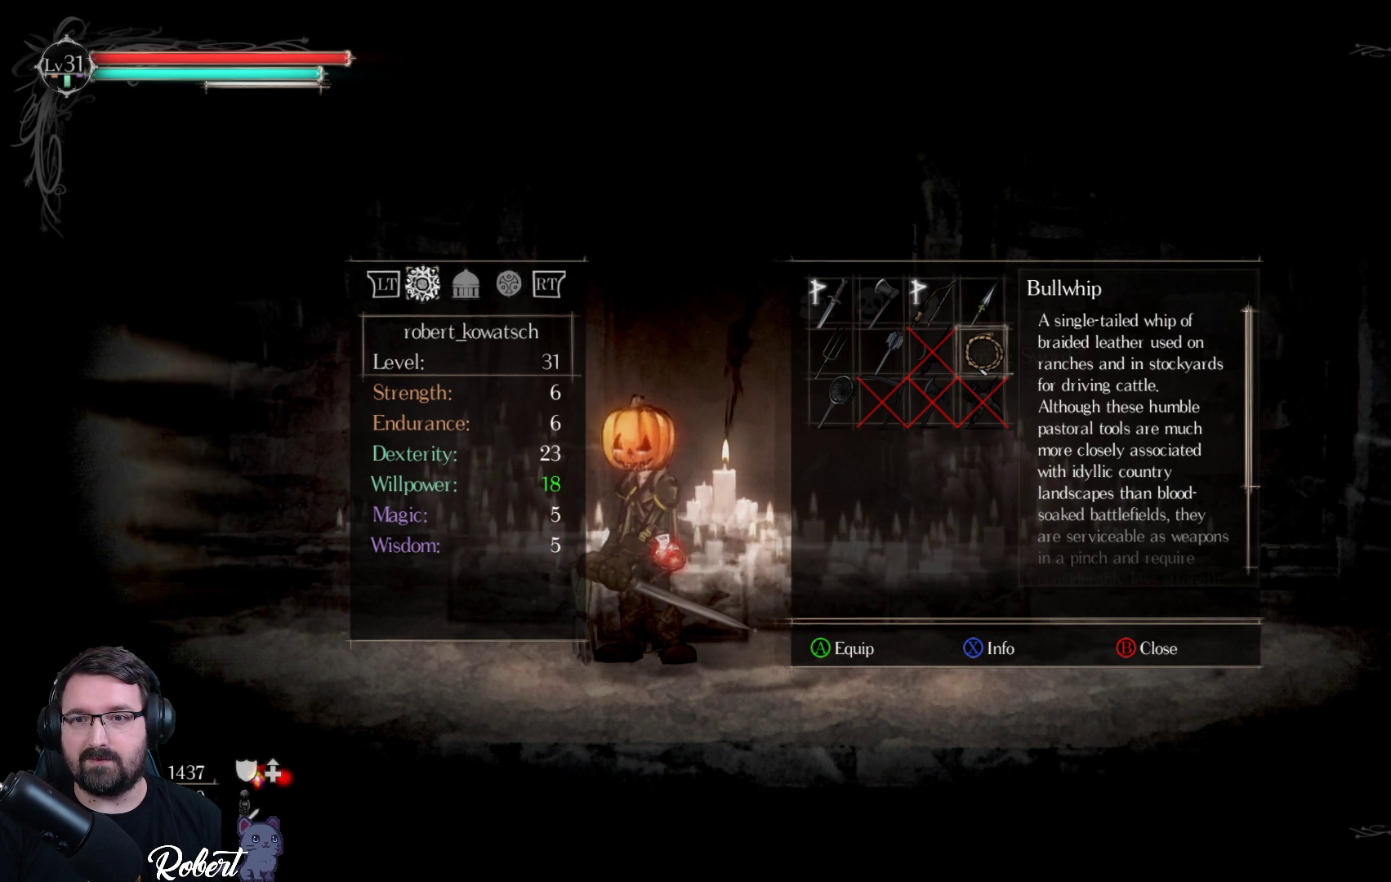
{"buttons": [], "left_stick": "center", "right_stick": "center", "events": []}
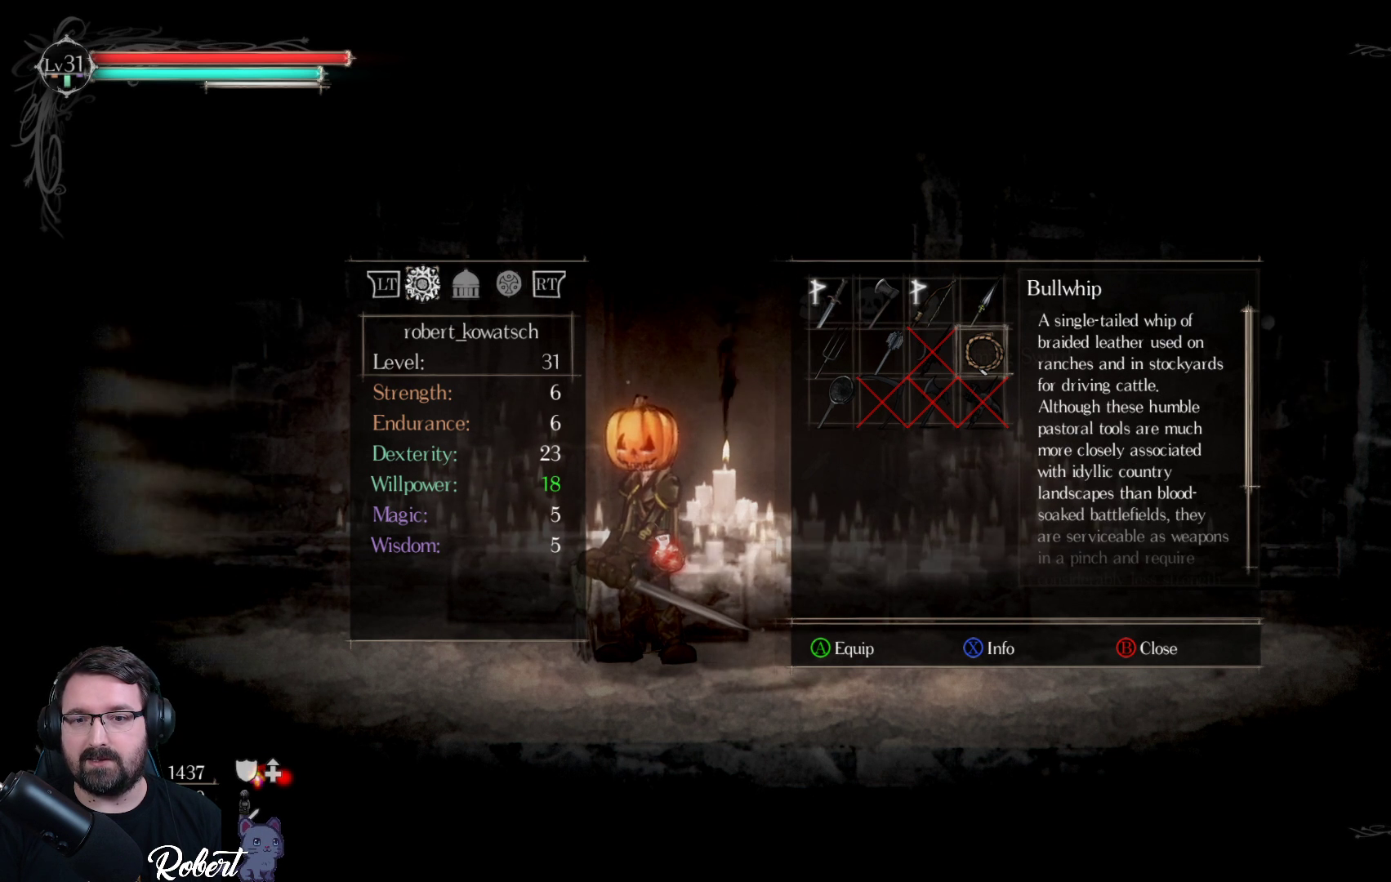
{"buttons": [], "left_stick": "center", "right_stick": "center", "events": []}
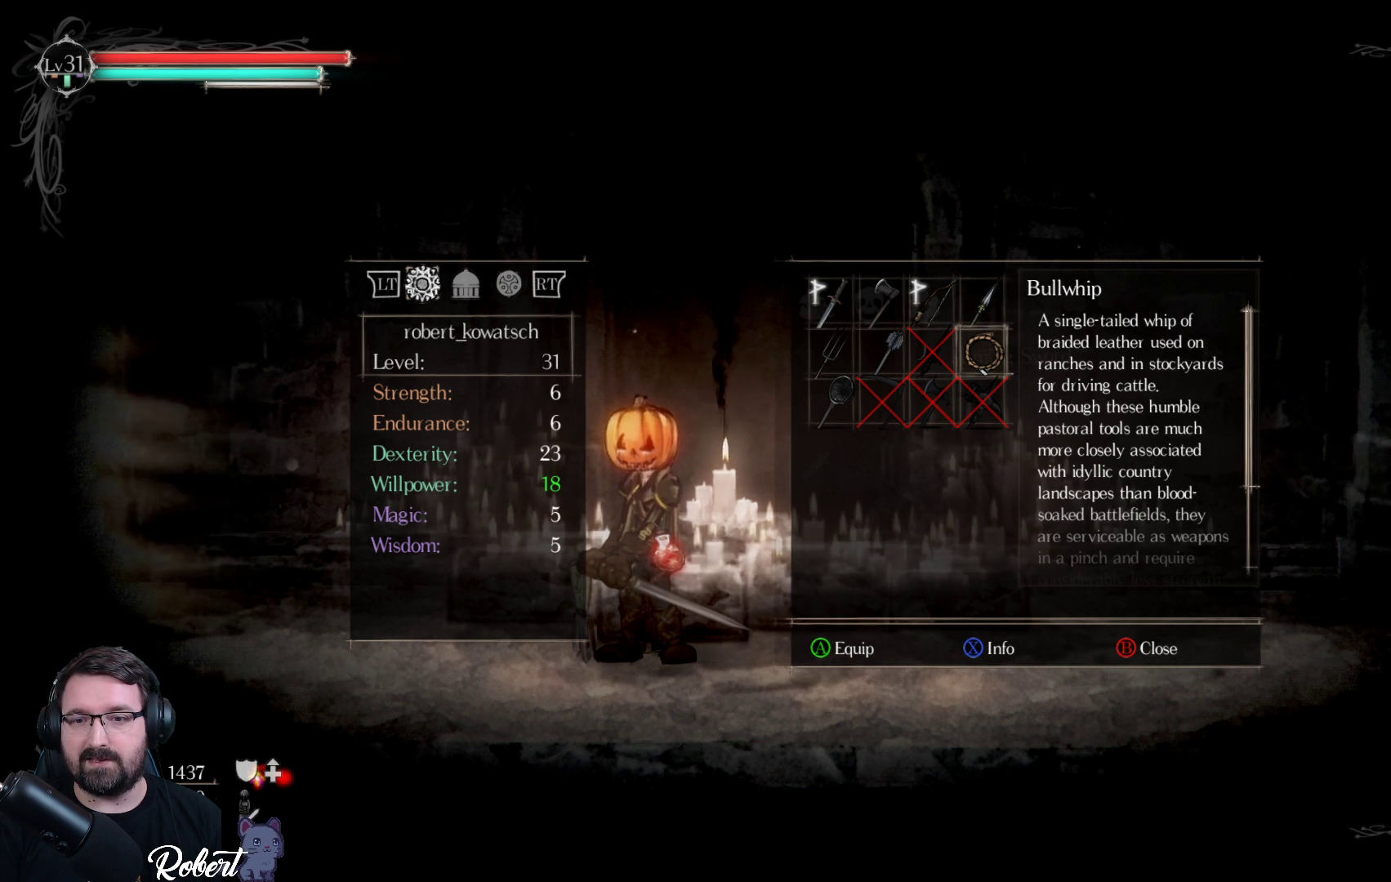
{"buttons": [], "left_stick": "center", "right_stick": "center", "events": []}
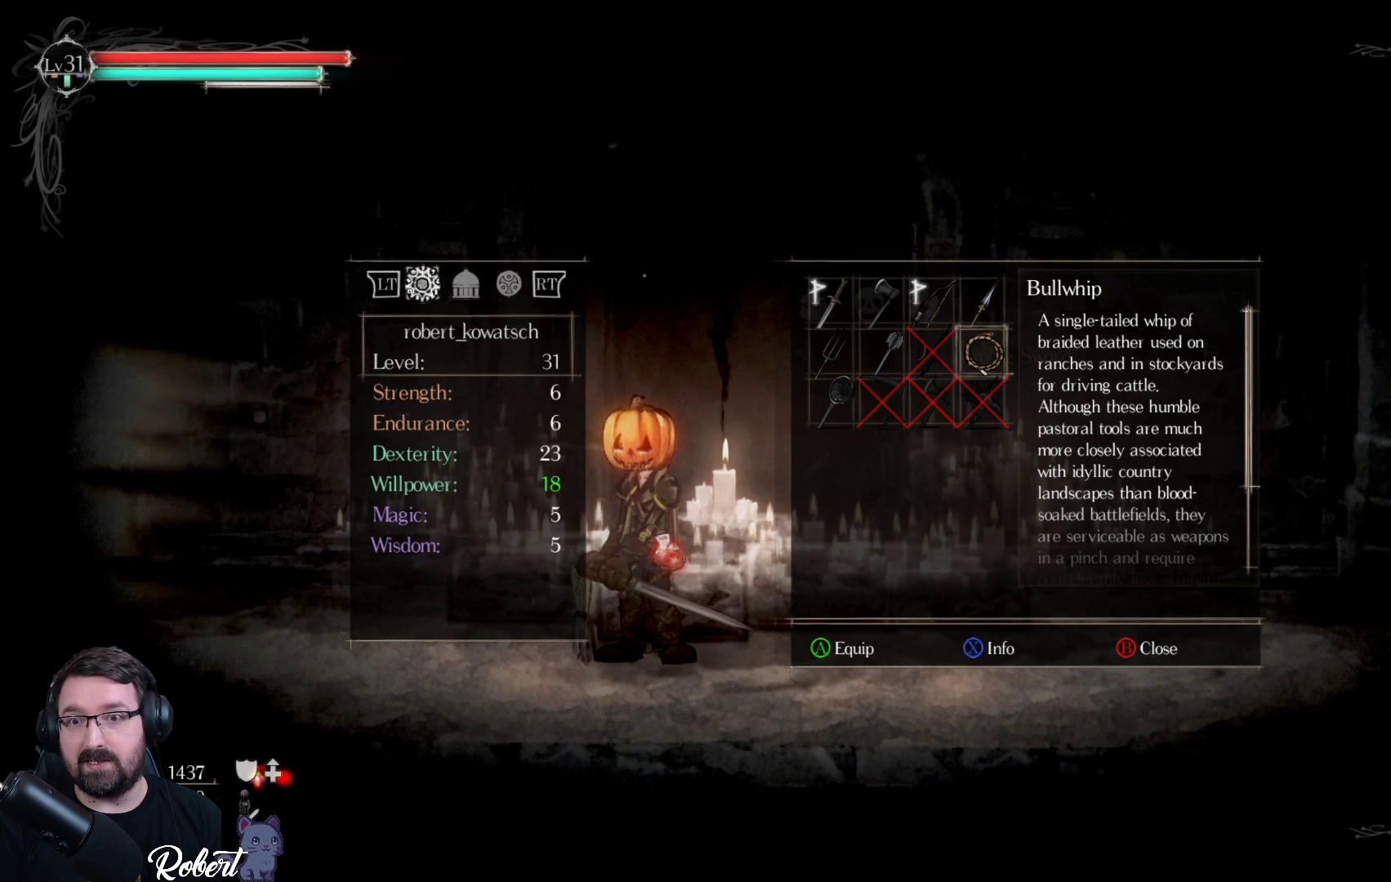
{"buttons": [], "left_stick": "center", "right_stick": "center", "events": []}
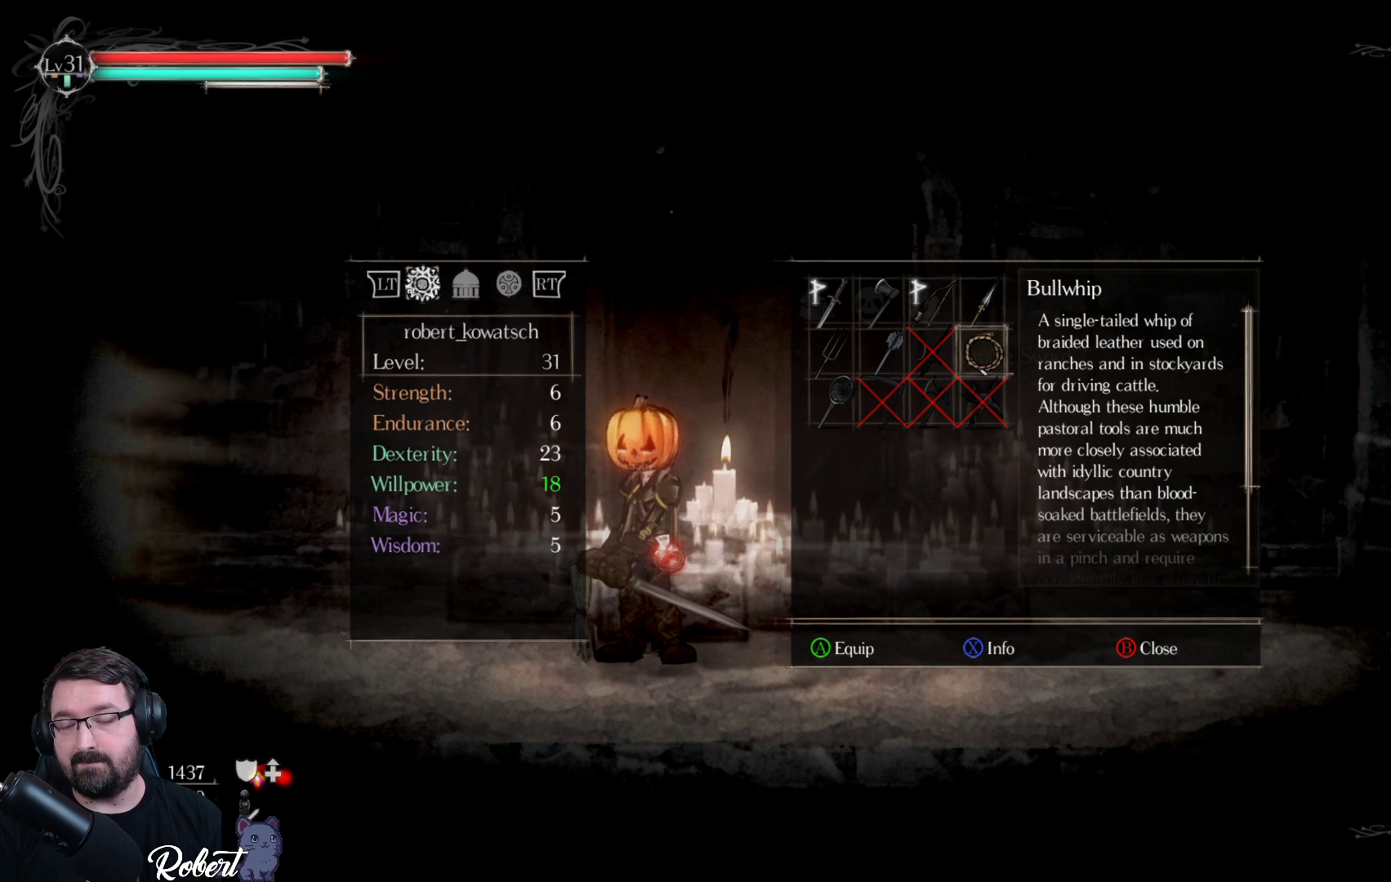
{"buttons": [], "left_stick": "center", "right_stick": "center", "events": [[367, "X", "down"], [500, "X", "up"]]}
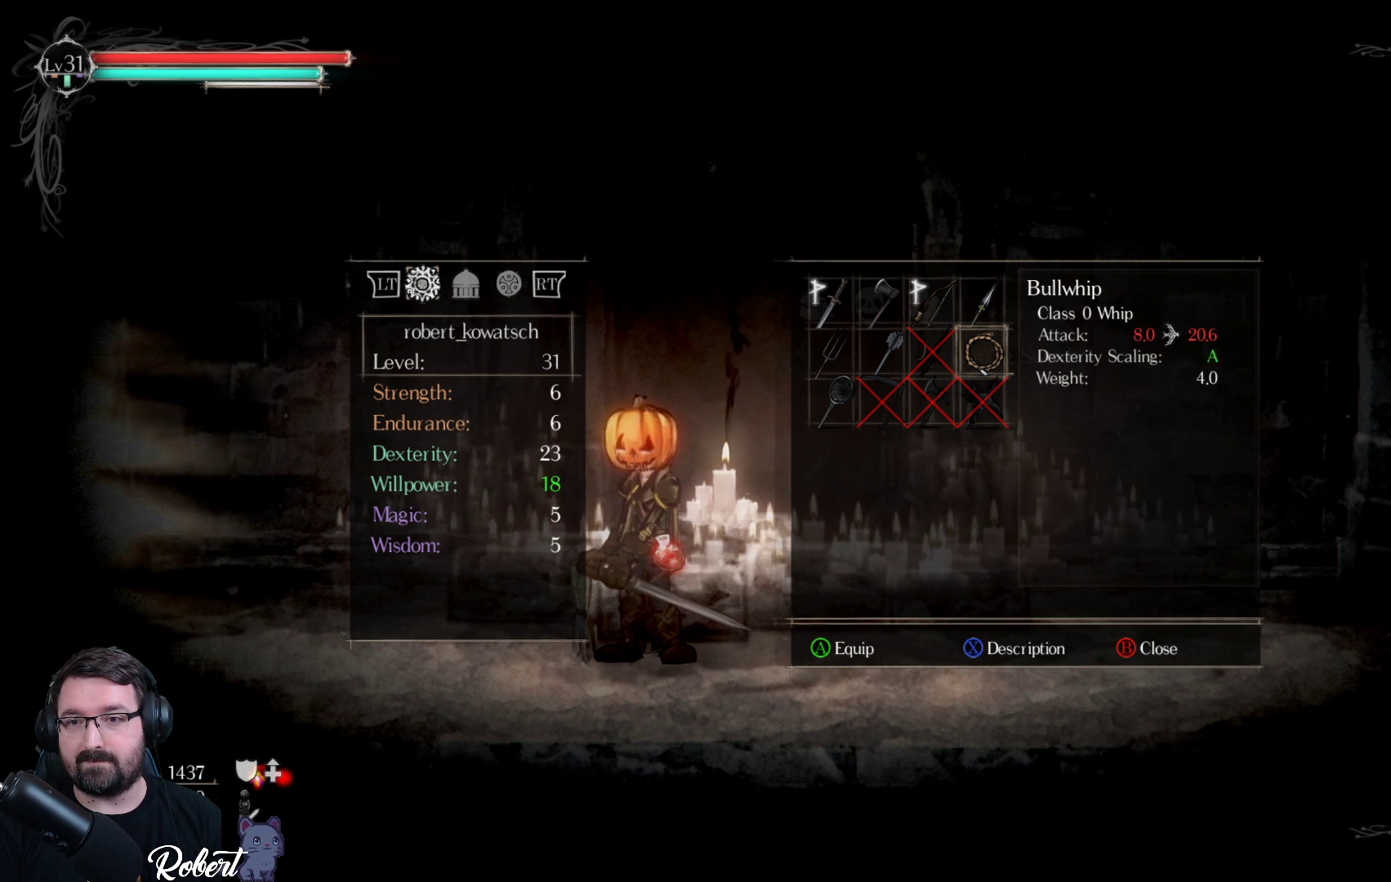
{"buttons": [], "left_stick": "center", "right_stick": "center", "events": []}
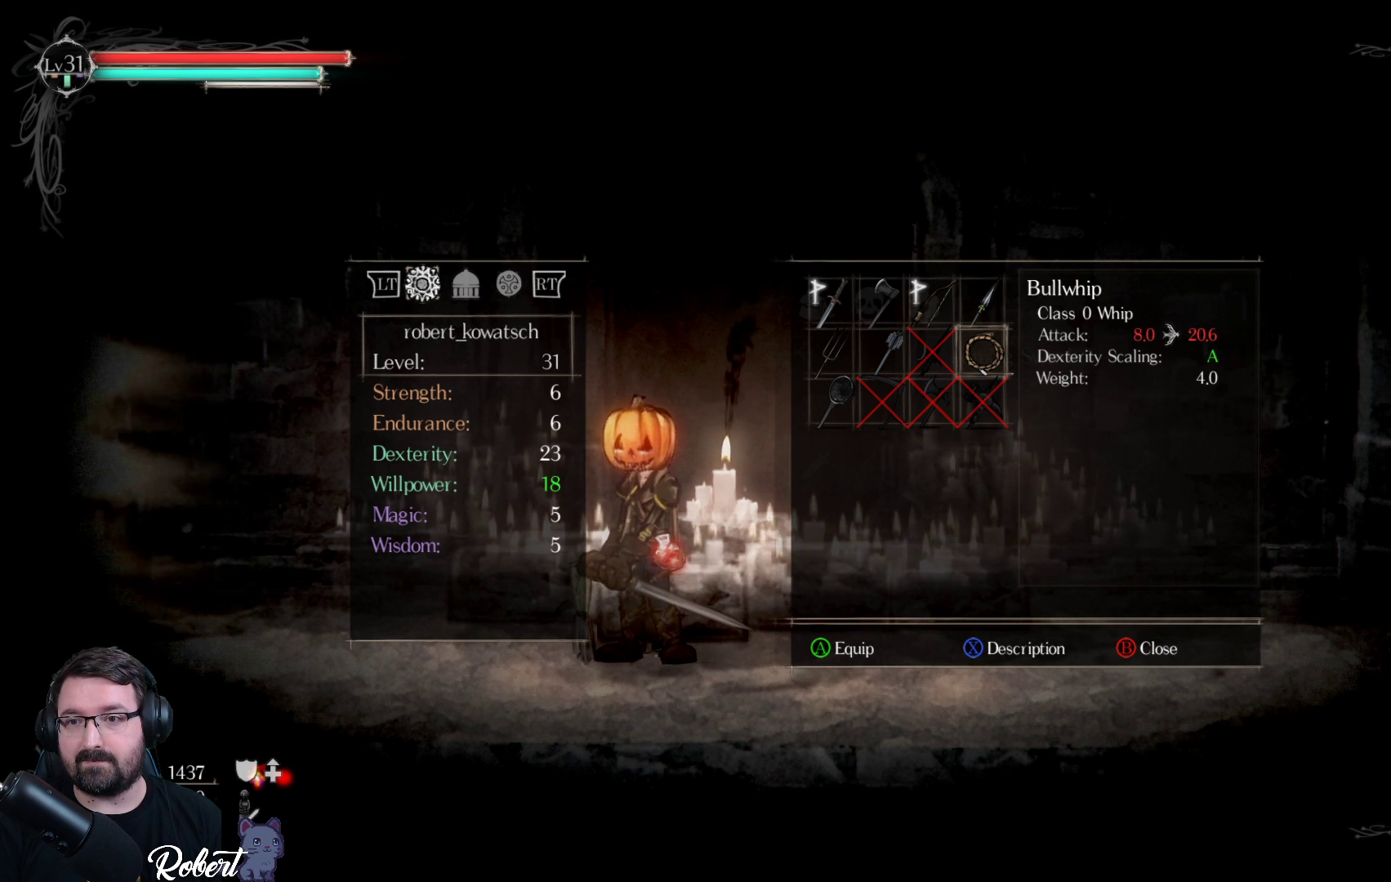
{"buttons": [], "left_stick": "center", "right_stick": "center", "events": [[333, "DPAD_LEFT", "down"], [433, "DPAD_LEFT", "up"]]}
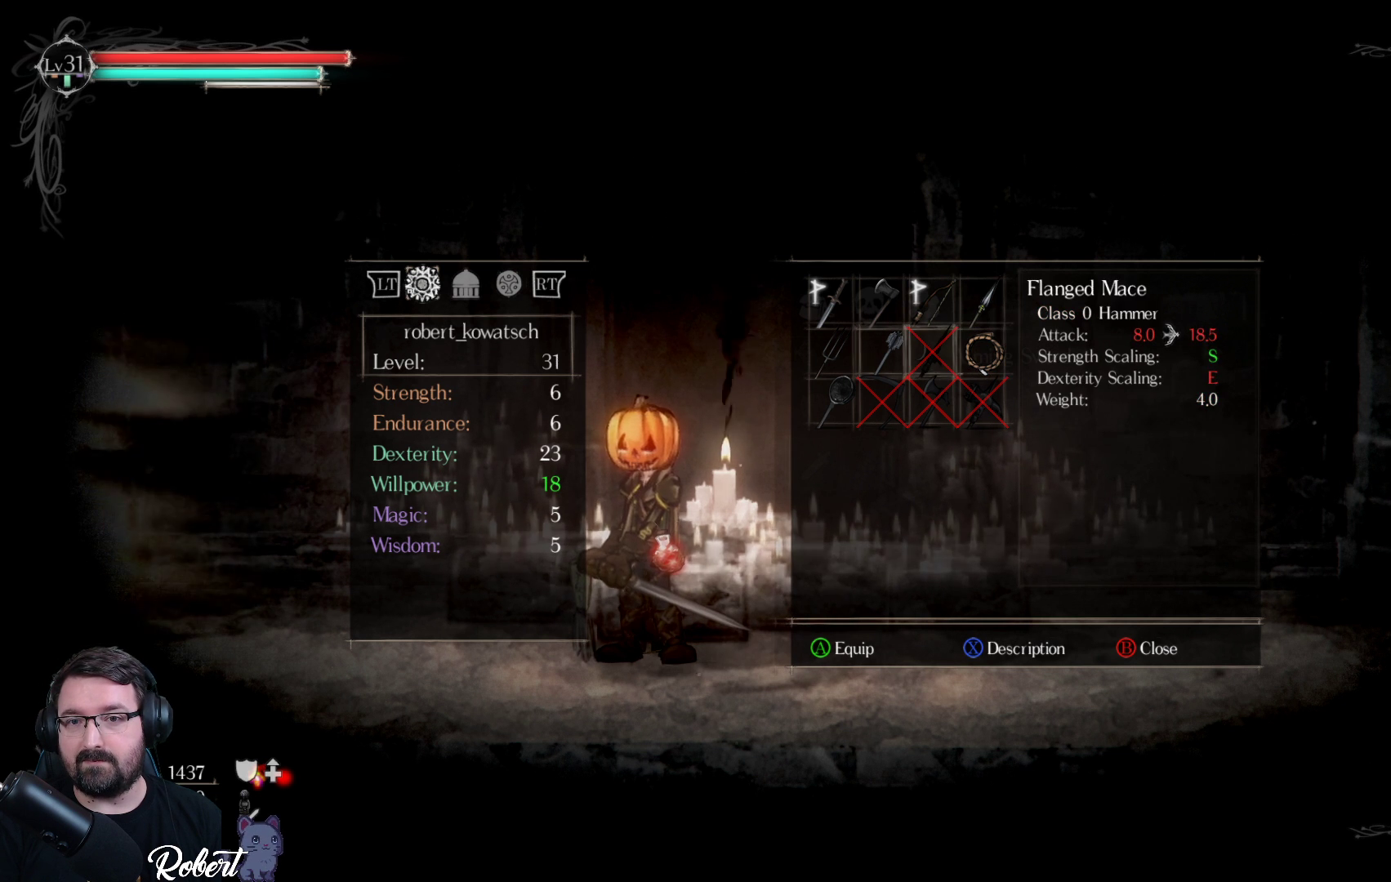
{"buttons": [], "left_stick": "center", "right_stick": "center", "events": [[33, "DPAD_LEFT", "down"], [100, "DPAD_LEFT", "up"]]}
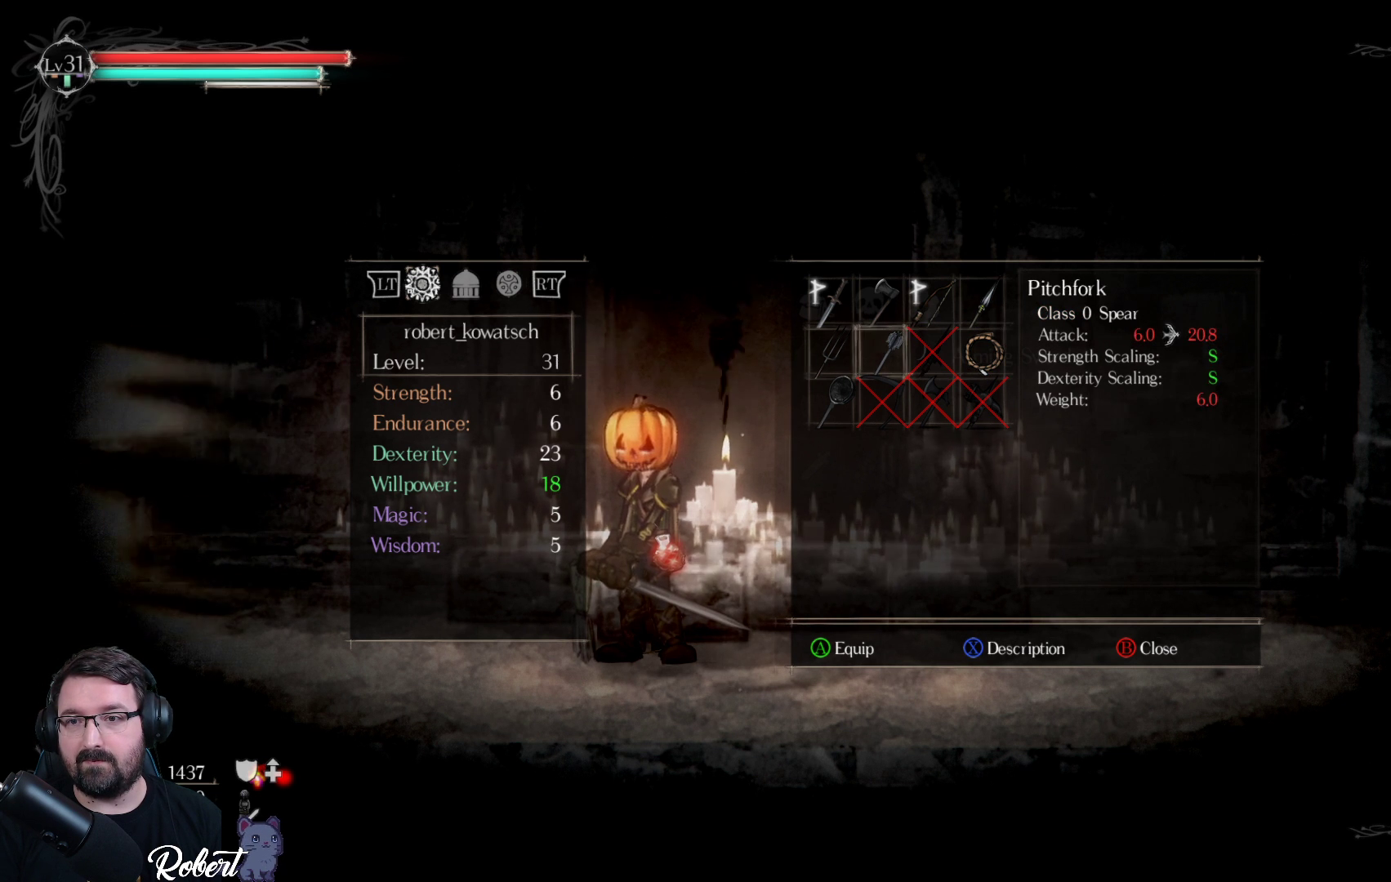
{"buttons": [], "left_stick": "center", "right_stick": "center", "events": [[33, "DPAD_LEFT", "down"], [100, "DPAD_LEFT", "up"], [233, "DPAD_UP", "down"], [333, "DPAD_UP", "up"]]}
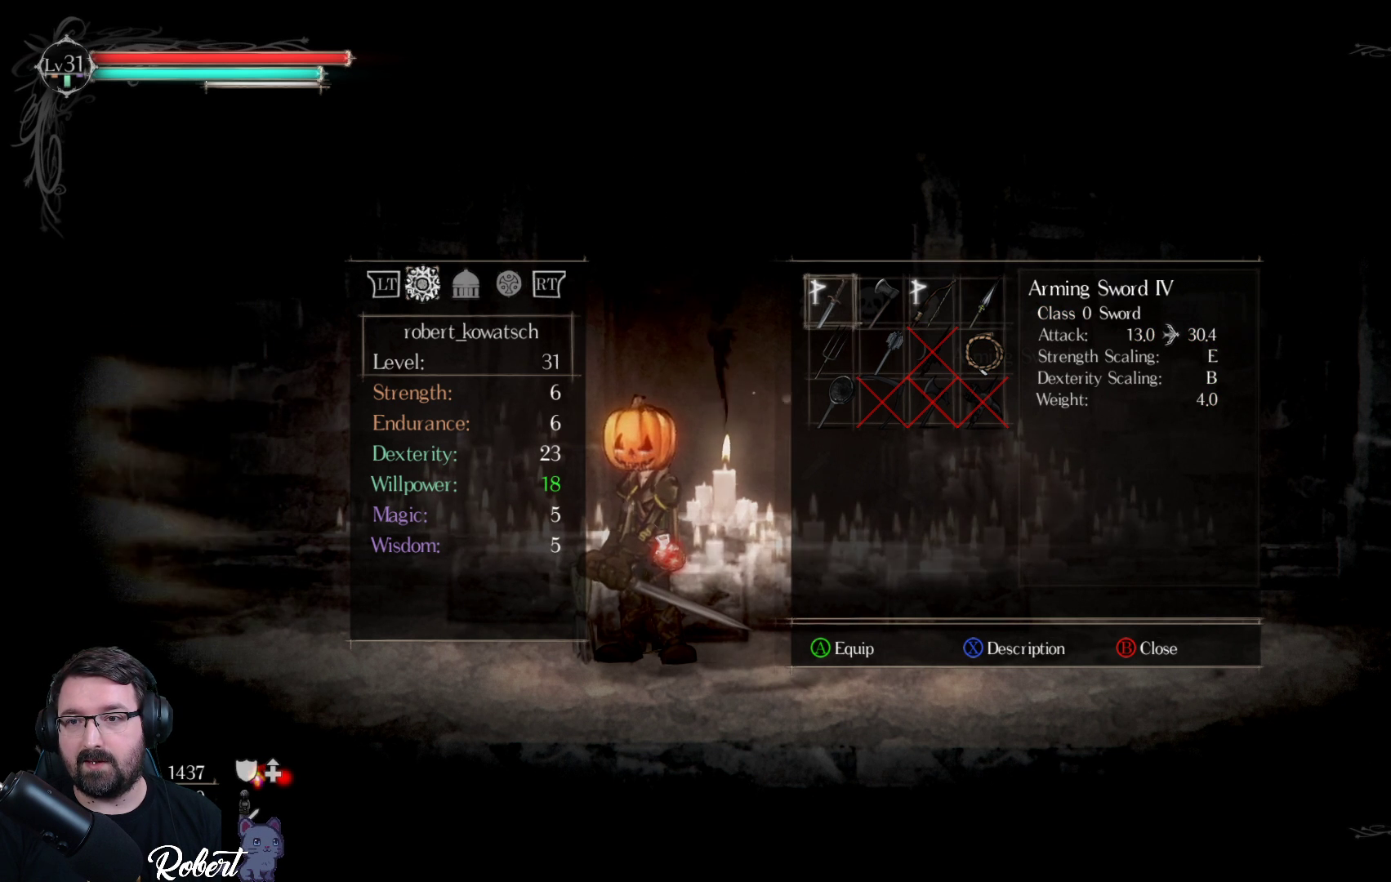
{"buttons": [], "left_stick": "center", "right_stick": "center", "events": []}
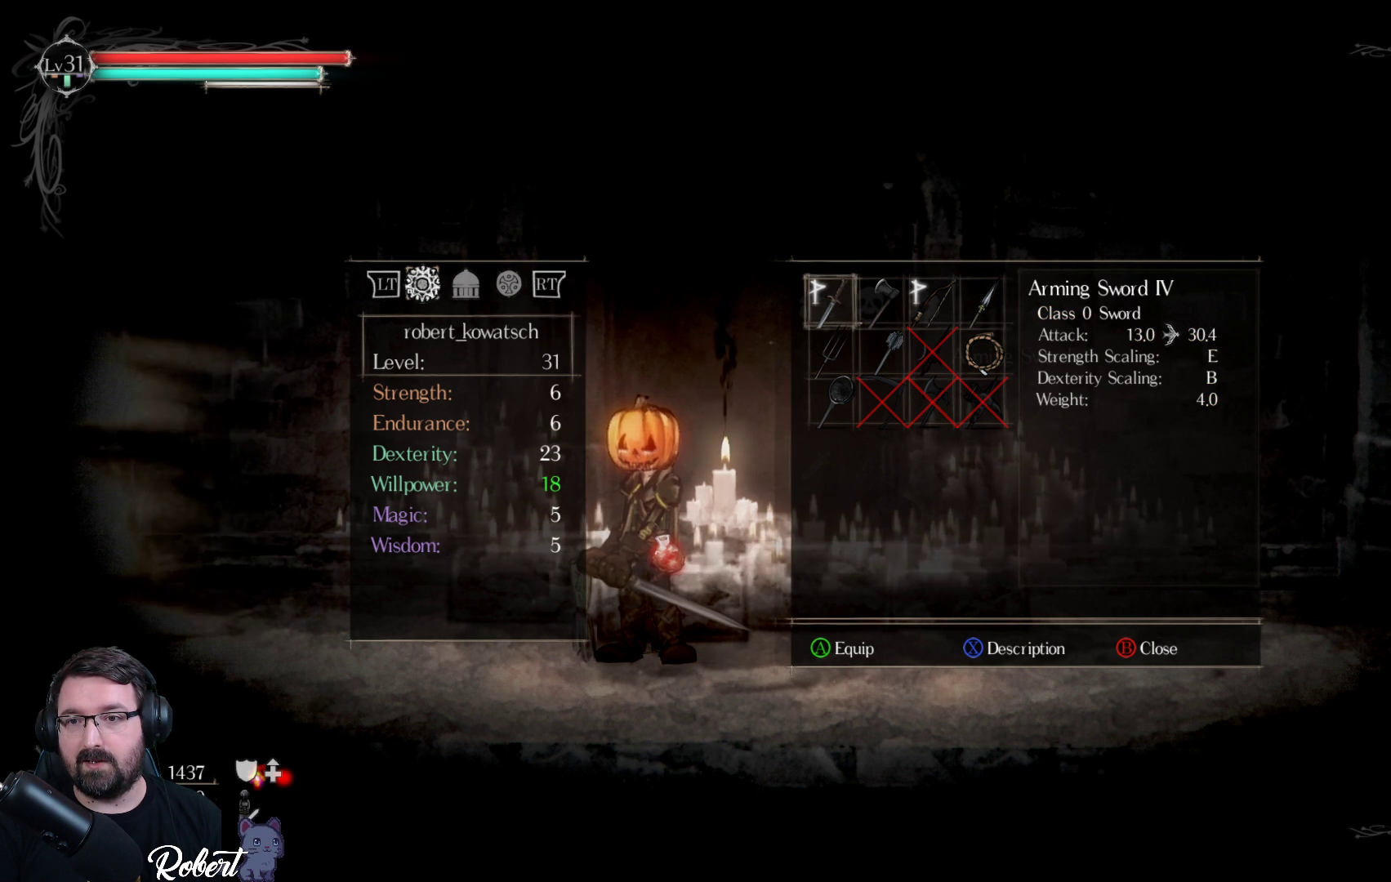
{"buttons": [], "left_stick": "center", "right_stick": "center", "events": []}
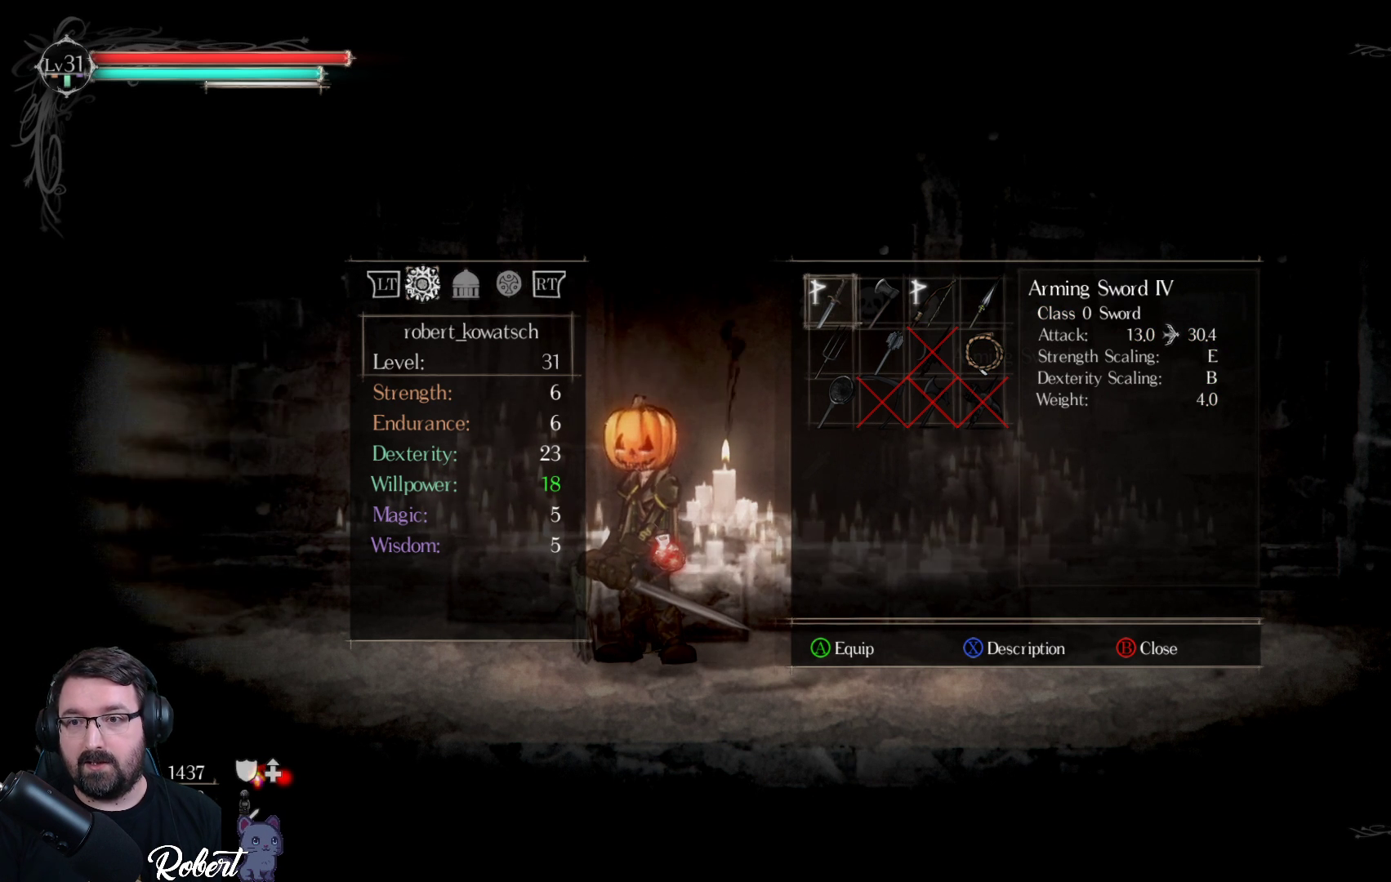
{"buttons": [], "left_stick": "center", "right_stick": "center", "events": [[367, "DPAD_DOWN", "down"], [467, "DPAD_DOWN", "up"]]}
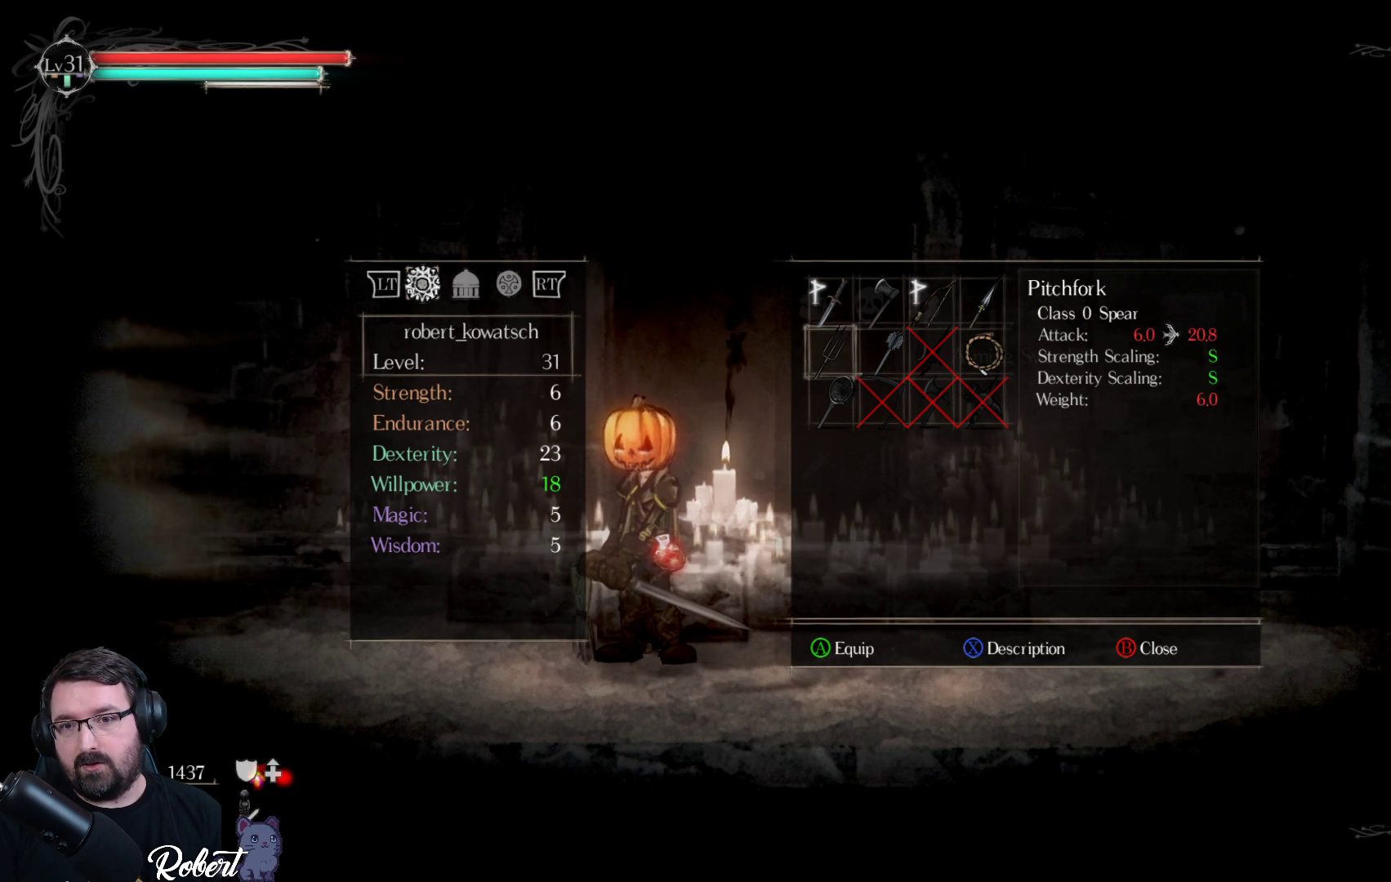
{"buttons": ["DPAD_RIGHT"], "left_stick": "center", "right_stick": "center", "events": [[167, "DPAD_RIGHT", "down"], [267, "DPAD_RIGHT", "up"], [433, "DPAD_RIGHT", "down"]]}
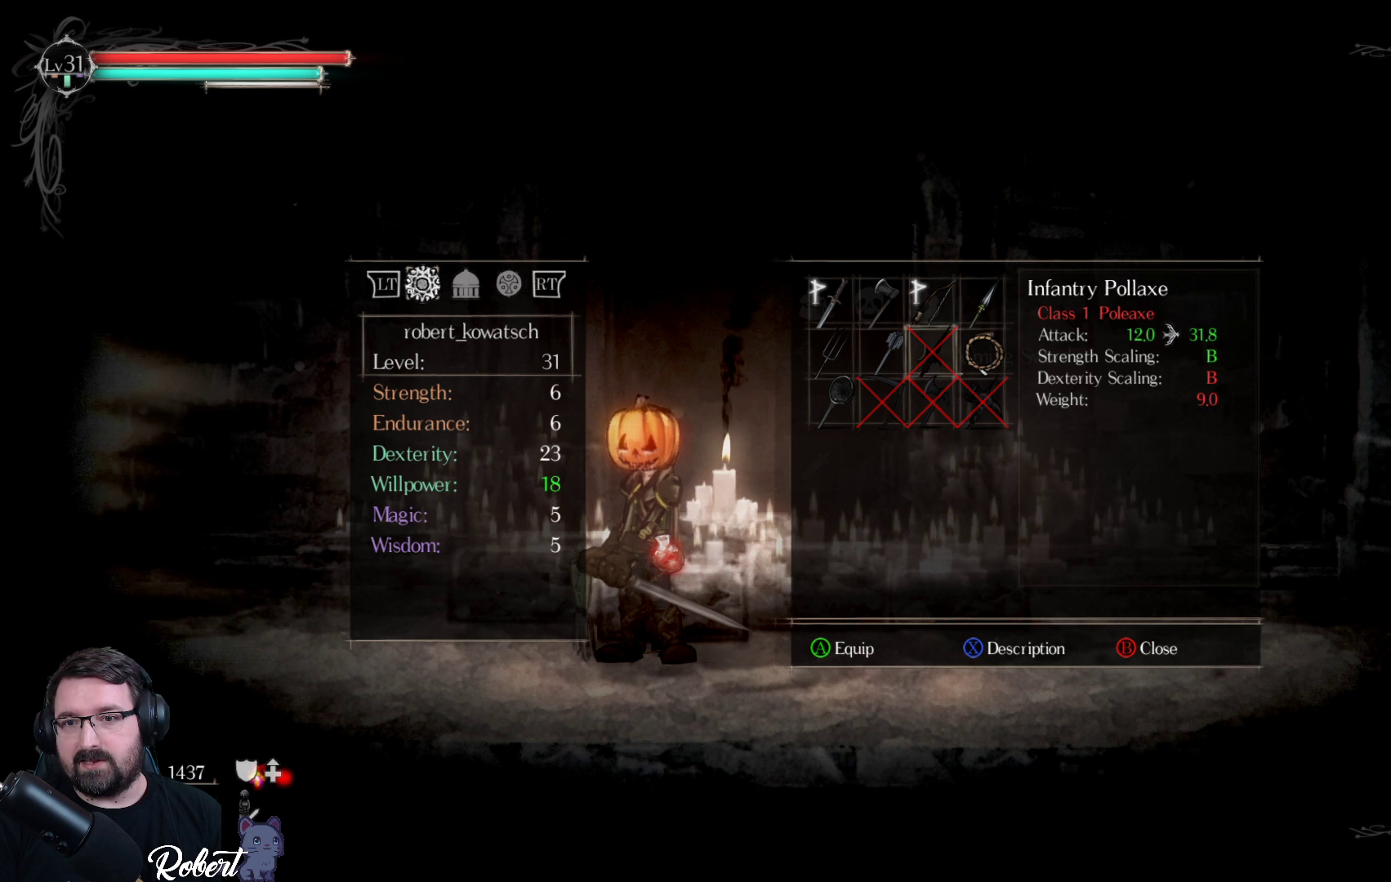
{"buttons": [], "left_stick": "center", "right_stick": "center", "events": [[33, "DPAD_RIGHT", "up"], [100, "DPAD_RIGHT", "down"], [200, "DPAD_RIGHT", "up"]]}
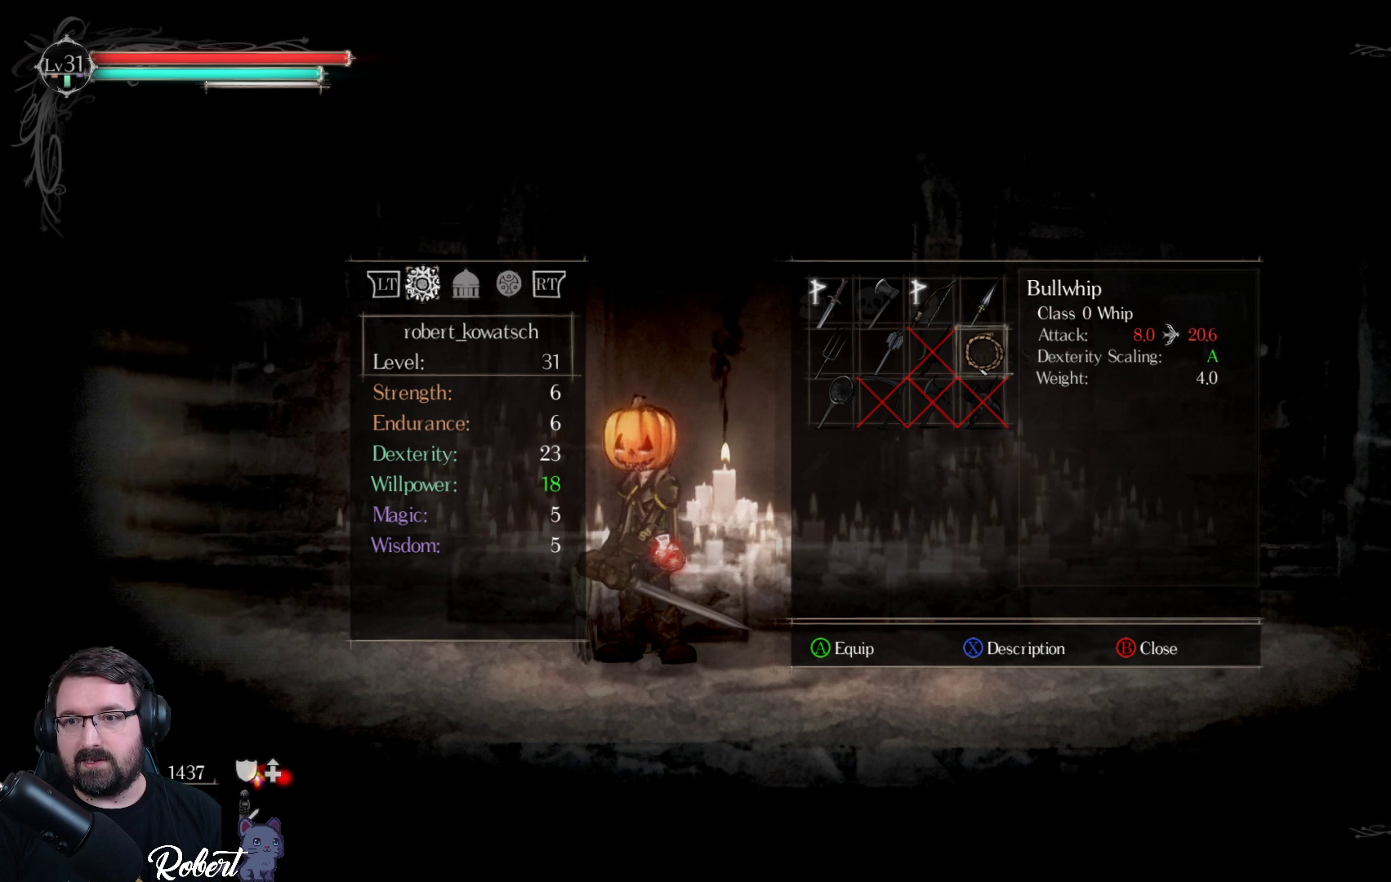
{"buttons": [], "left_stick": "center", "right_stick": "center", "events": []}
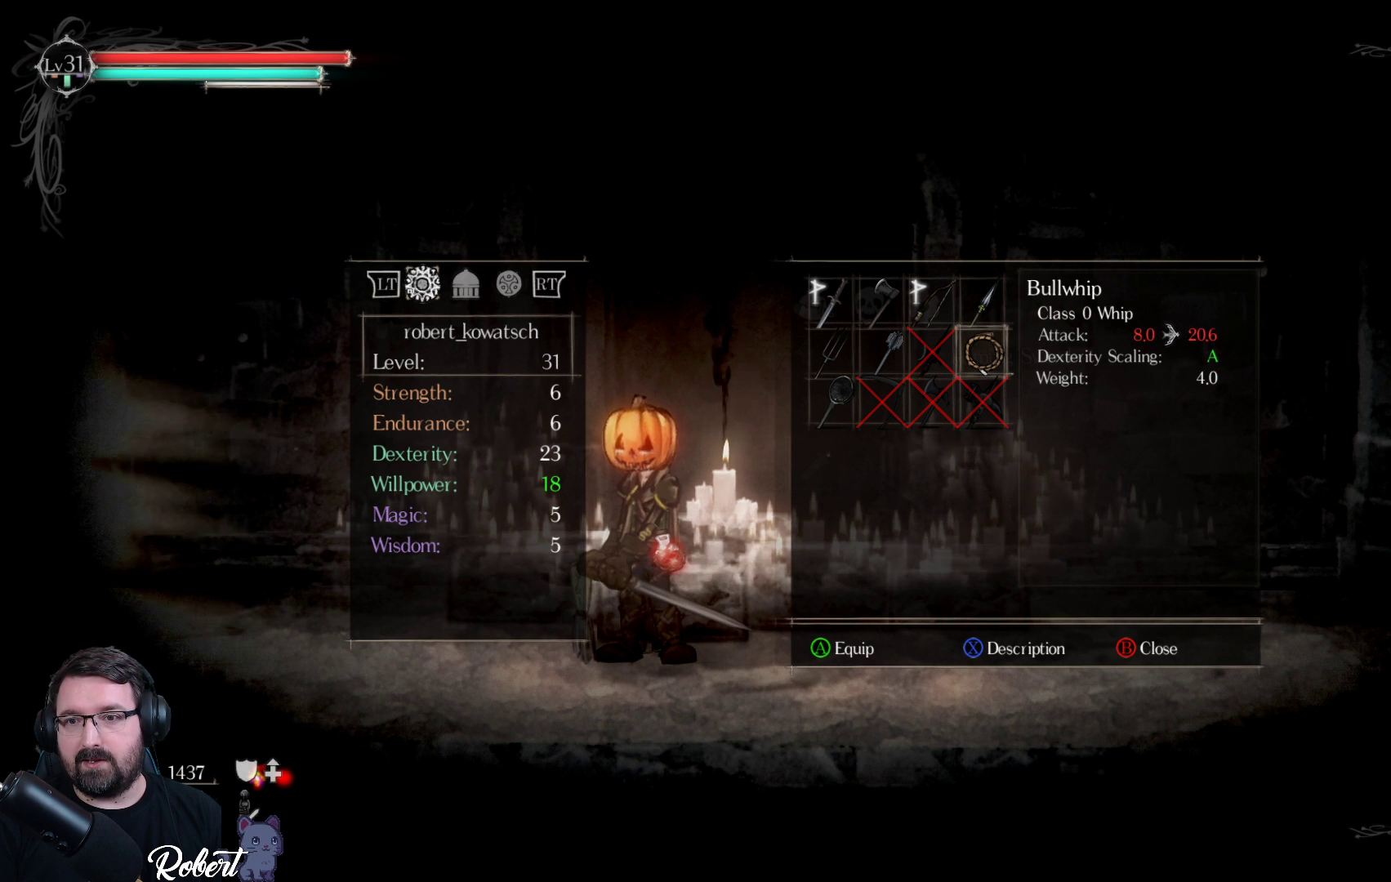
{"buttons": ["DPAD_LEFT"], "left_stick": "center", "right_stick": "center", "events": [[267, "DPAD_LEFT", "down"], [367, "DPAD_LEFT", "up"], [433, "DPAD_LEFT", "down"]]}
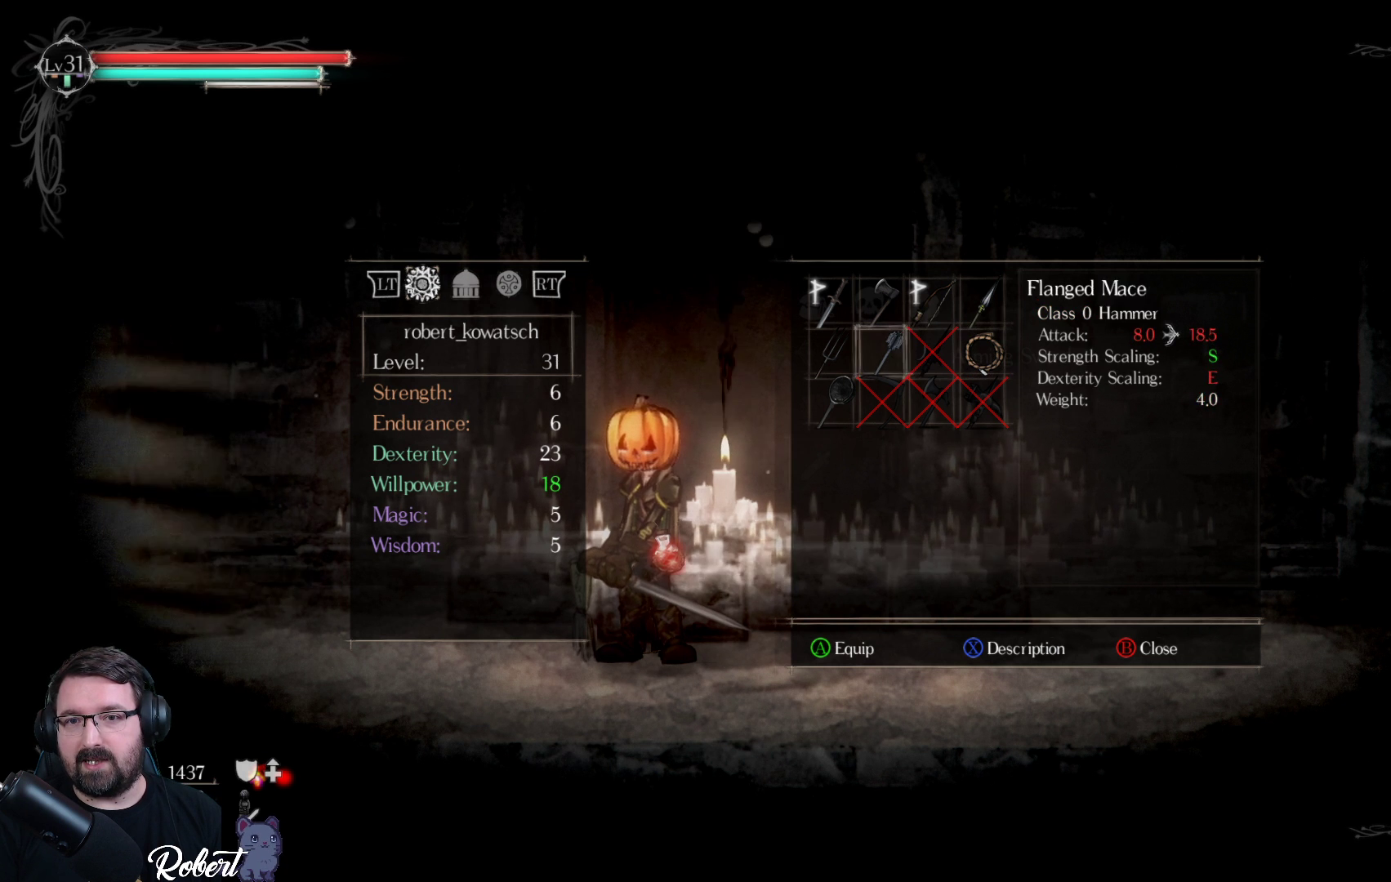
{"buttons": [], "left_stick": "center", "right_stick": "center", "events": [[33, "DPAD_LEFT", "up"], [100, "DPAD_LEFT", "down"], [200, "DPAD_LEFT", "up"], [367, "DPAD_UP", "down"], [433, "DPAD_UP", "up"]]}
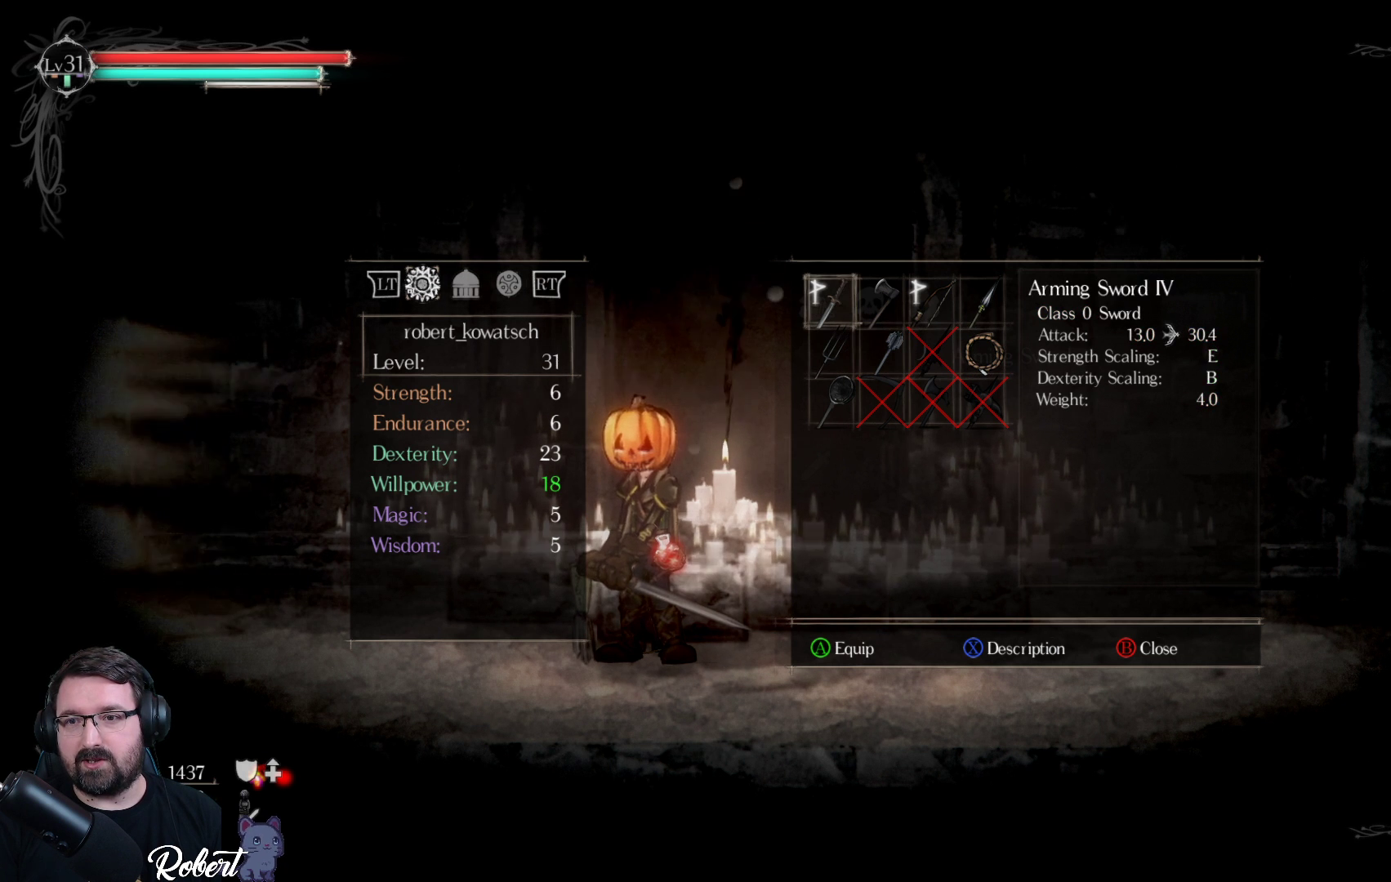
{"buttons": [], "left_stick": "center", "right_stick": "center", "events": []}
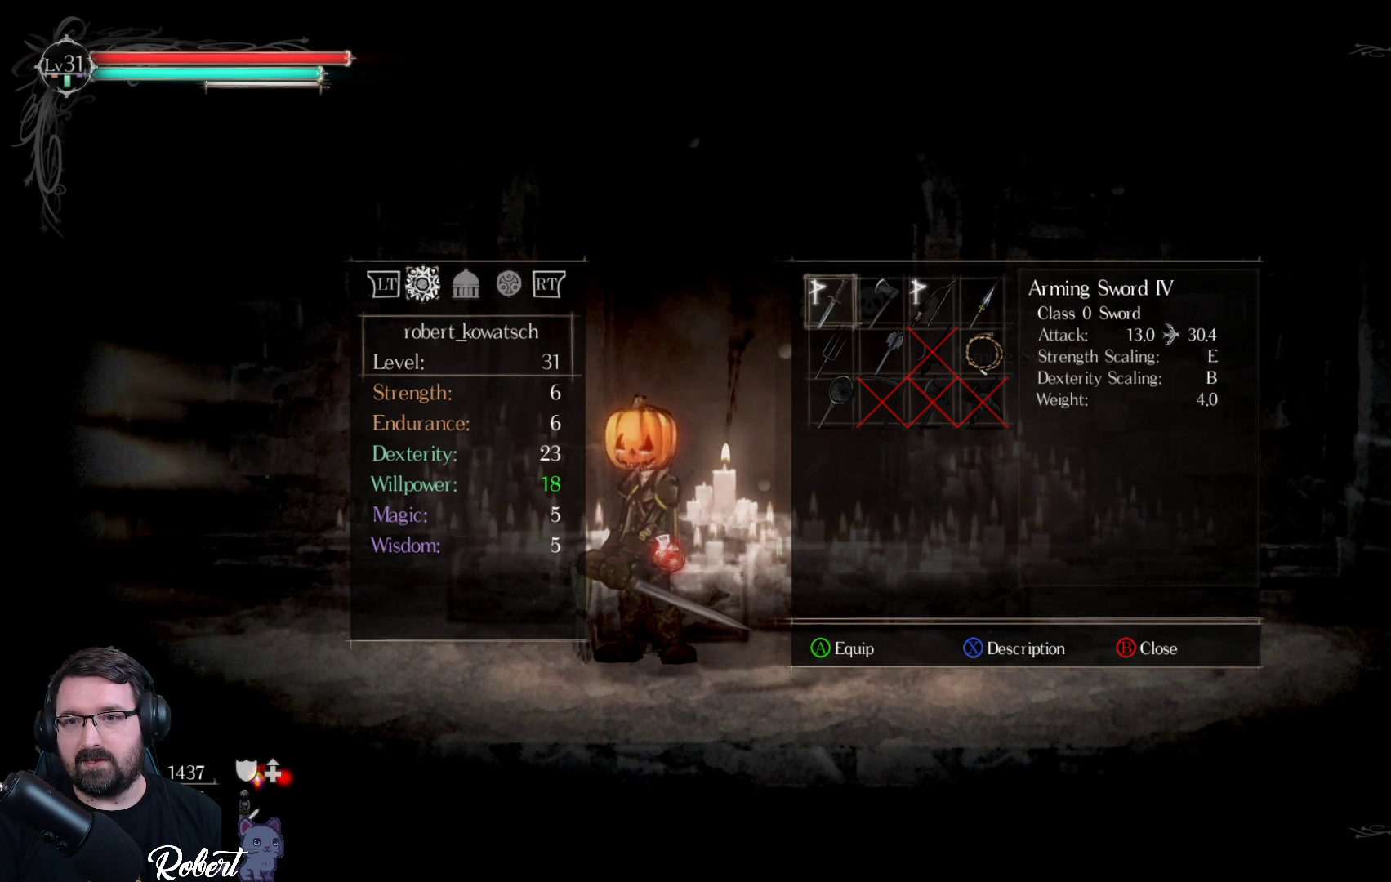
{"buttons": [], "left_stick": "center", "right_stick": "center", "events": []}